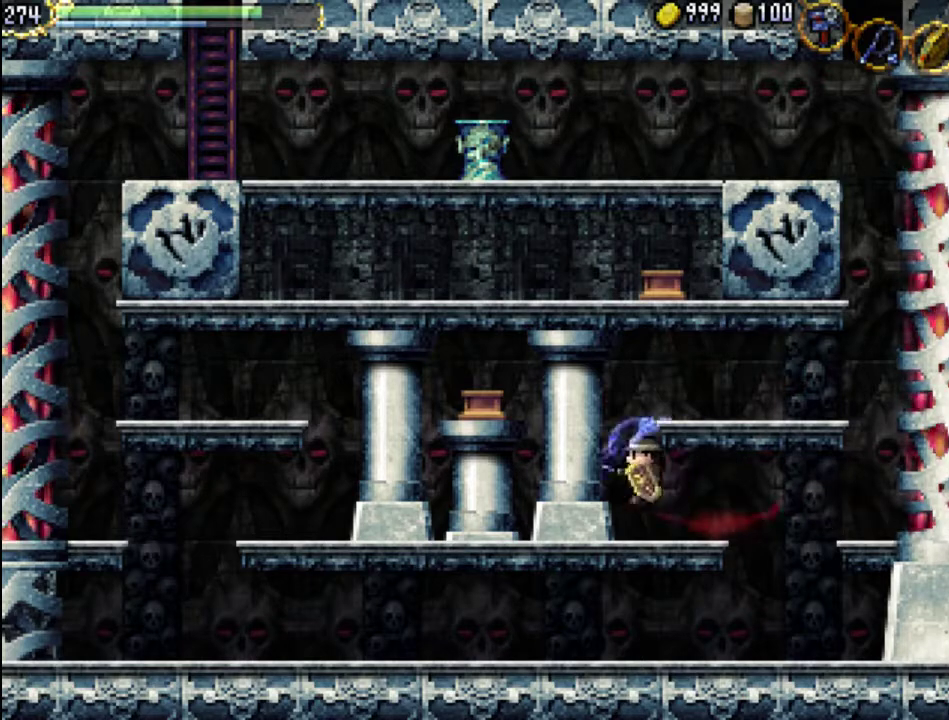
Gameplay with a controller (Xbox layout); each line is a JSON object with the inputs held at the frame after it. "events" lists button and stick changes between this image and that frame as [ms after this image, input, new state], when the widget could be followed in between. Not read: L3 R3 left_stick right_stick.
{"buttons": ["DPAD_RIGHT"], "events": [[67, "X", "up"], [233, "DPAD_LEFT", "up"], [333, "DPAD_RIGHT", "down"]]}
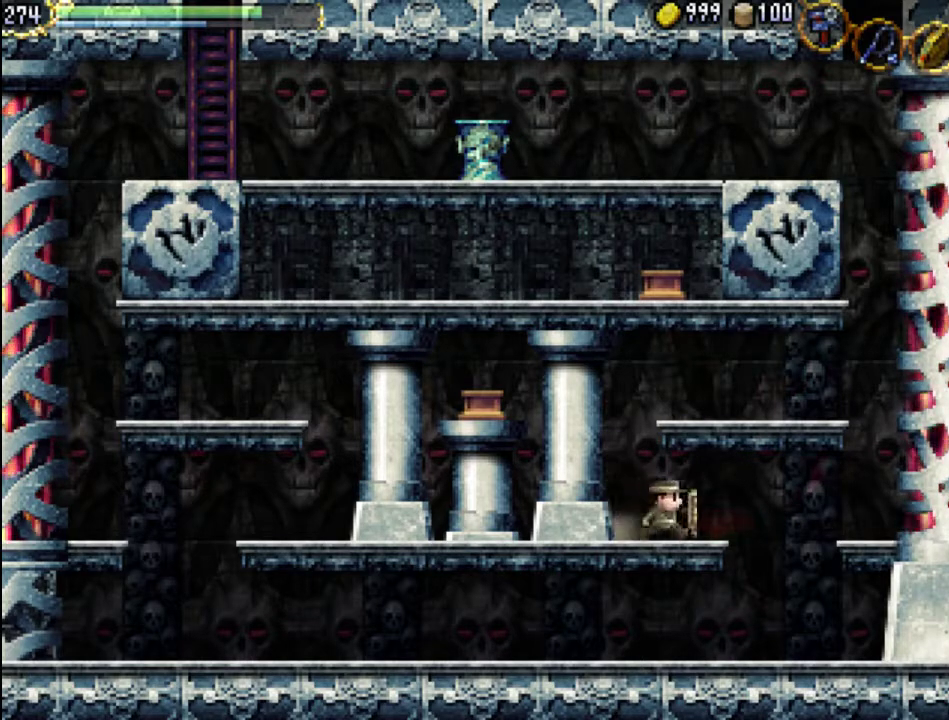
{"buttons": ["DPAD_LEFT"], "events": [[67, "A", "down"], [200, "A", "up"], [233, "DPAD_RIGHT", "up"], [300, "DPAD_LEFT", "down"]]}
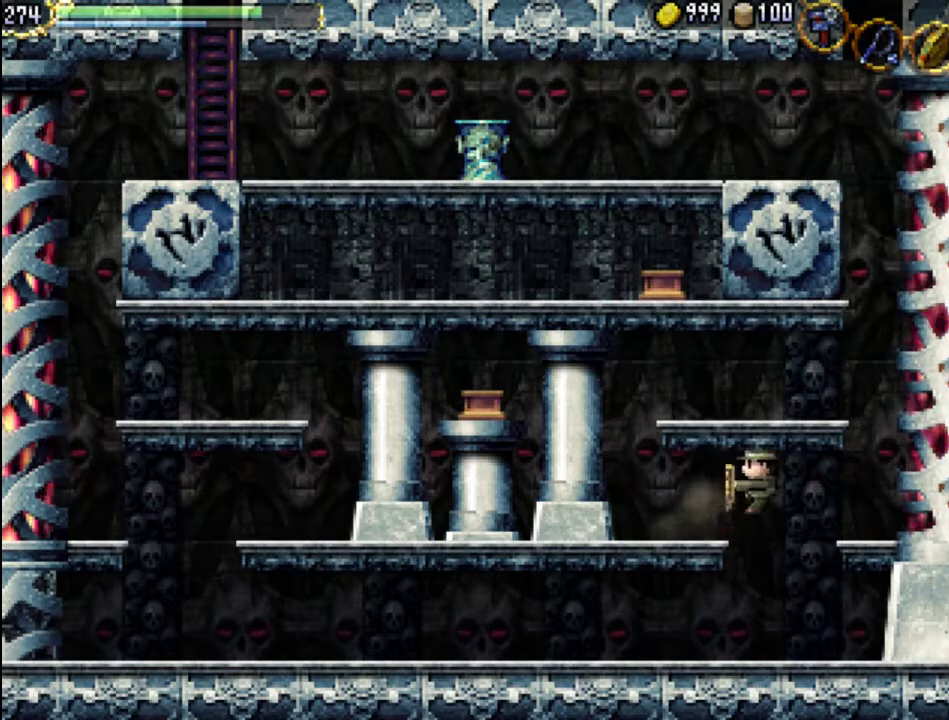
{"buttons": ["DPAD_RIGHT"], "events": [[100, "DPAD_LEFT", "up"], [233, "DPAD_RIGHT", "down"], [267, "X", "down"], [467, "X", "up"]]}
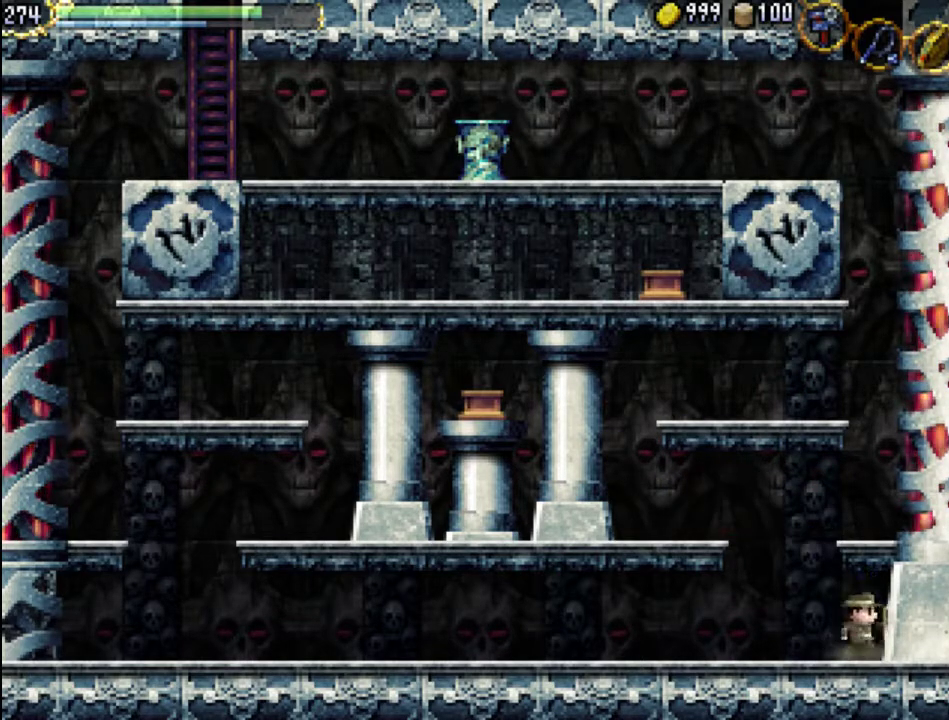
{"buttons": ["DPAD_RIGHT"], "events": []}
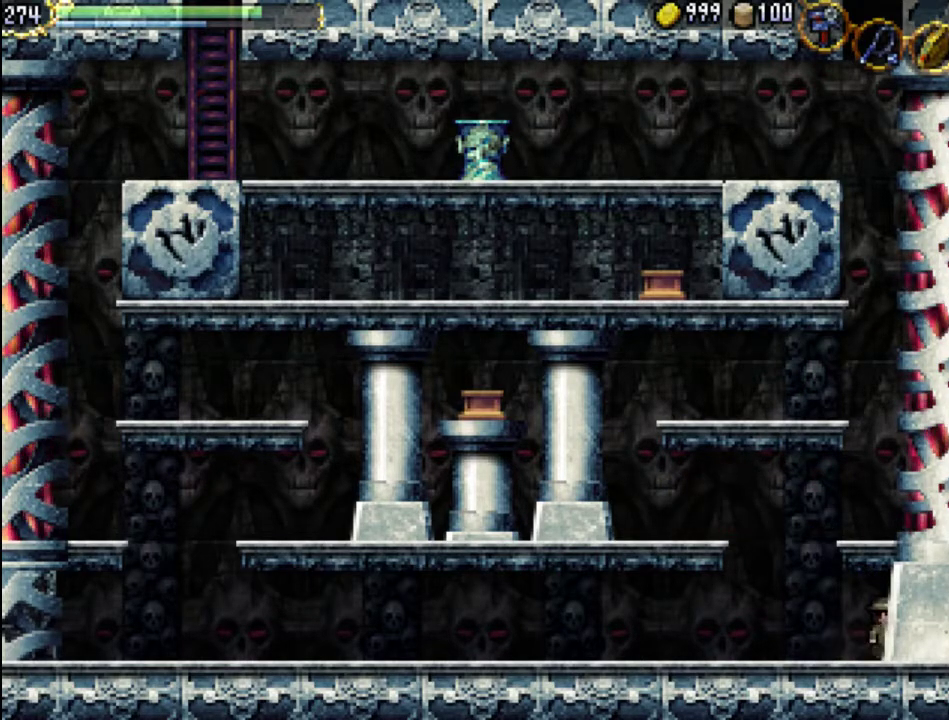
{"buttons": ["DPAD_DOWN", "DPAD_RIGHT"], "events": [[333, "Y", "down"], [433, "DPAD_DOWN", "down"], [500, "Y", "up"]]}
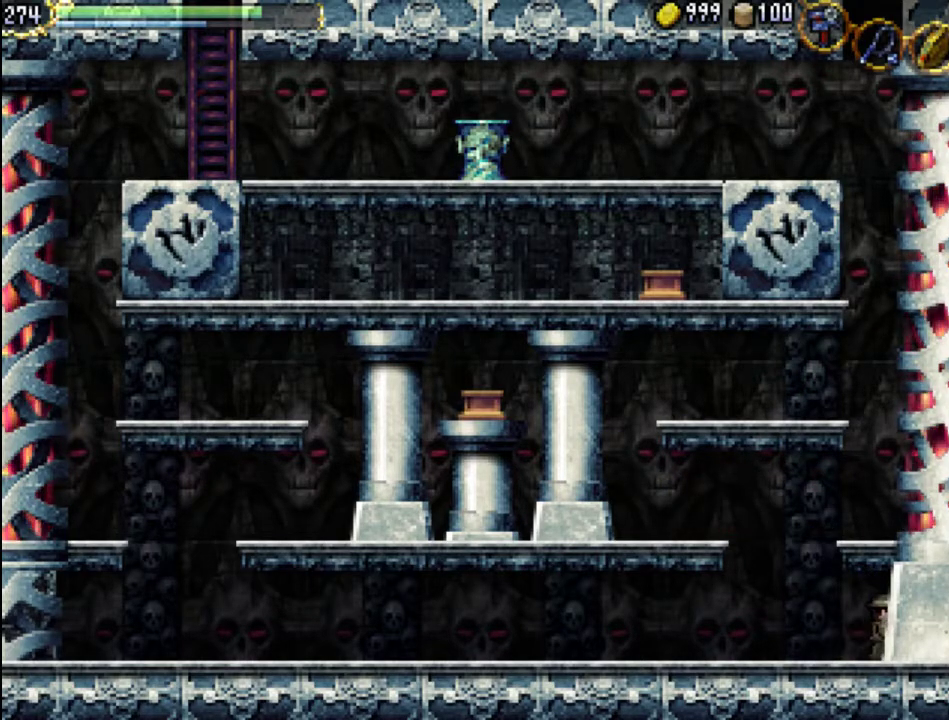
{"buttons": ["DPAD_DOWN", "DPAD_RIGHT"], "events": [[67, "Y", "down"], [167, "DPAD_LEFT", "down"], [167, "DPAD_RIGHT", "up"], [200, "Y", "up"], [300, "Y", "down"], [400, "DPAD_LEFT", "up"], [433, "Y", "up"], [467, "DPAD_RIGHT", "down"]]}
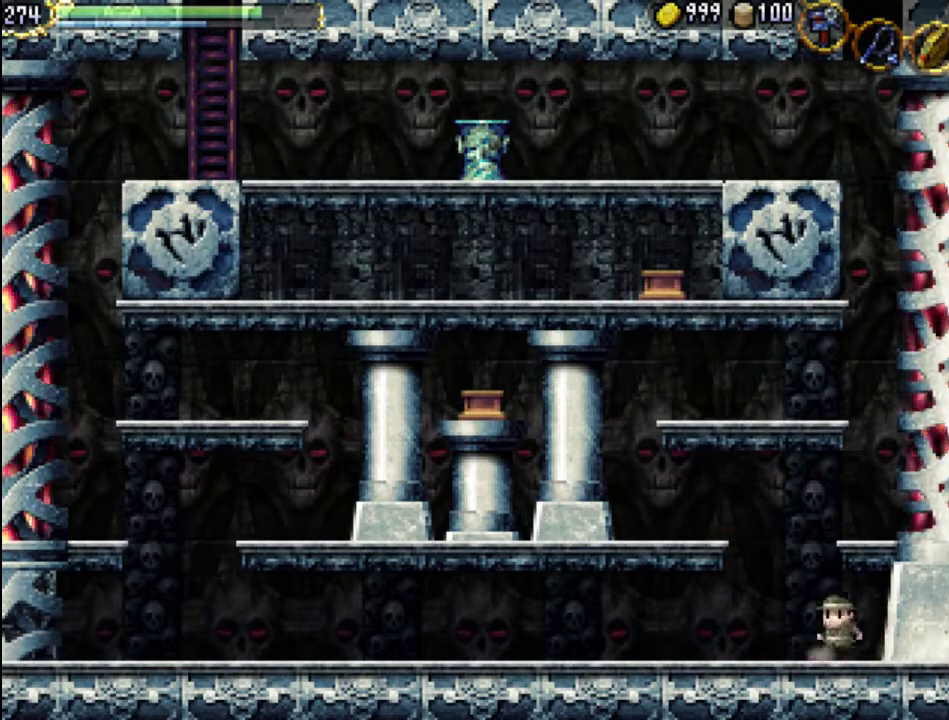
{"buttons": ["DPAD_DOWN"], "events": [[67, "DPAD_DOWN", "up"], [267, "DPAD_RIGHT", "up"], [367, "DPAD_DOWN", "down"]]}
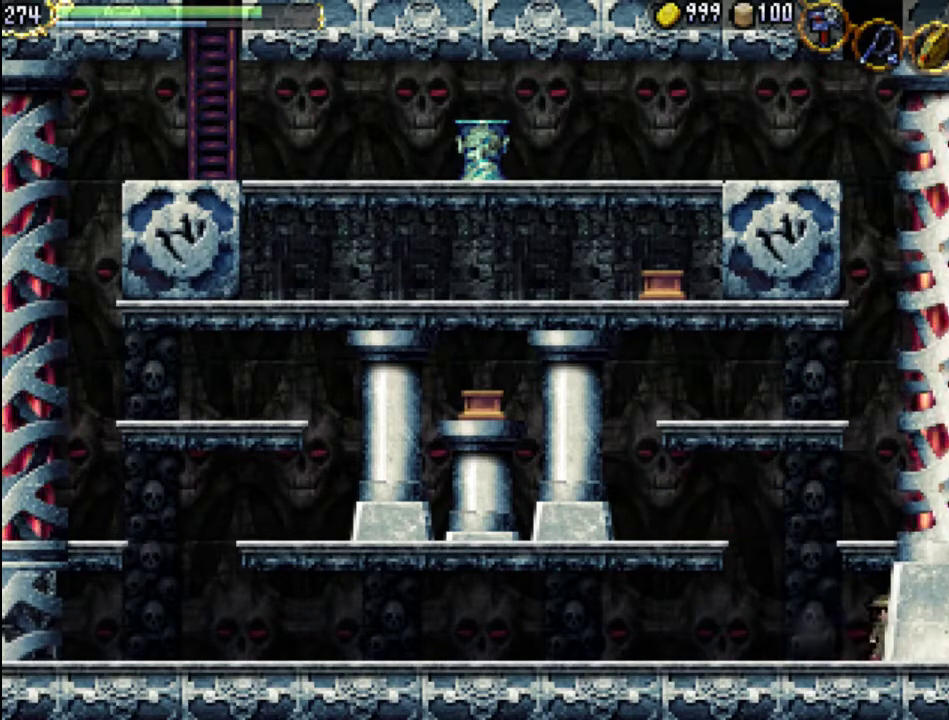
{"buttons": ["DPAD_LEFT"], "events": [[133, "DPAD_DOWN", "up"], [233, "DPAD_DOWN", "down"], [267, "DPAD_LEFT", "down"], [367, "DPAD_DOWN", "up"]]}
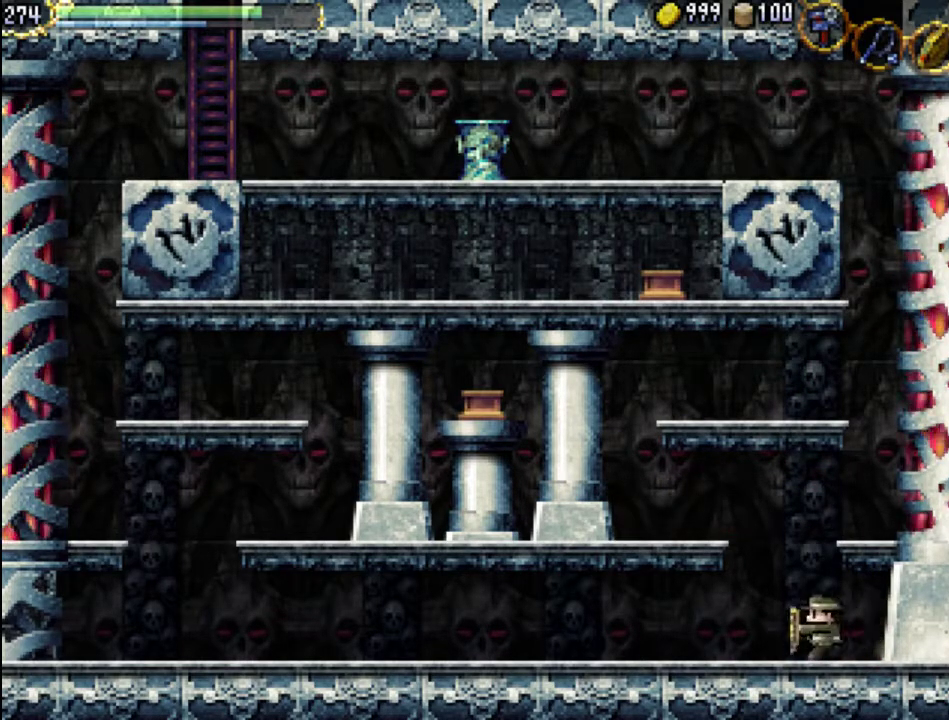
{"buttons": ["DPAD_DOWN"], "events": [[67, "DPAD_DOWN", "down"], [133, "DPAD_LEFT", "up"], [233, "DPAD_LEFT", "down"], [300, "DPAD_DOWN", "up"], [400, "DPAD_DOWN", "down"], [467, "DPAD_LEFT", "up"]]}
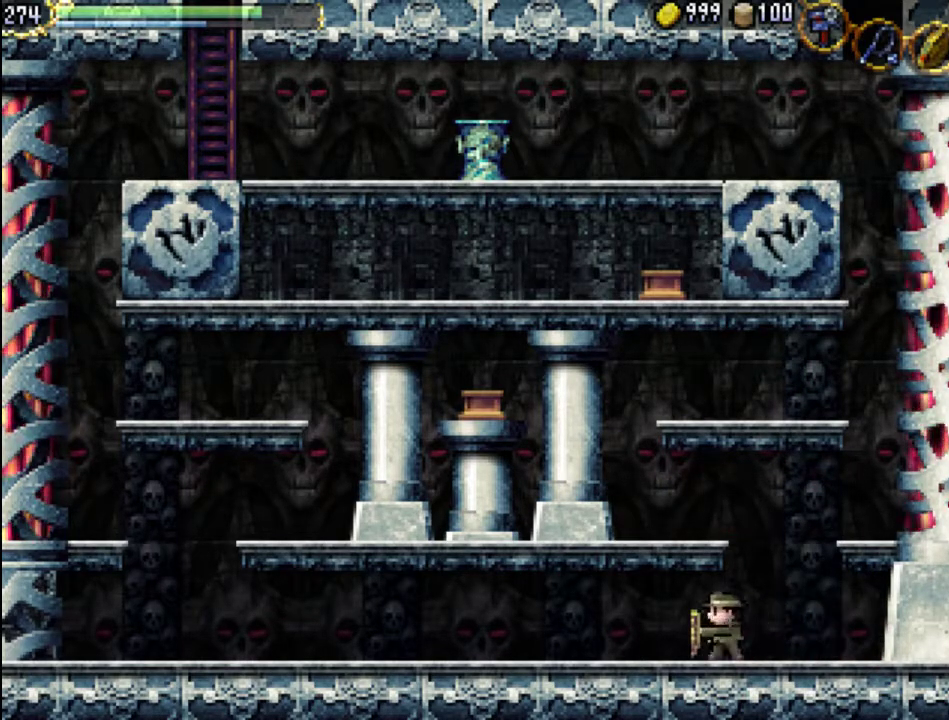
{"buttons": ["DPAD_DOWN", "DPAD_LEFT"], "events": [[67, "DPAD_LEFT", "down"], [100, "DPAD_DOWN", "up"], [200, "DPAD_DOWN", "down"], [267, "DPAD_LEFT", "up"], [367, "DPAD_LEFT", "down"], [433, "DPAD_DOWN", "up"], [467, "DPAD_DOWN", "down"]]}
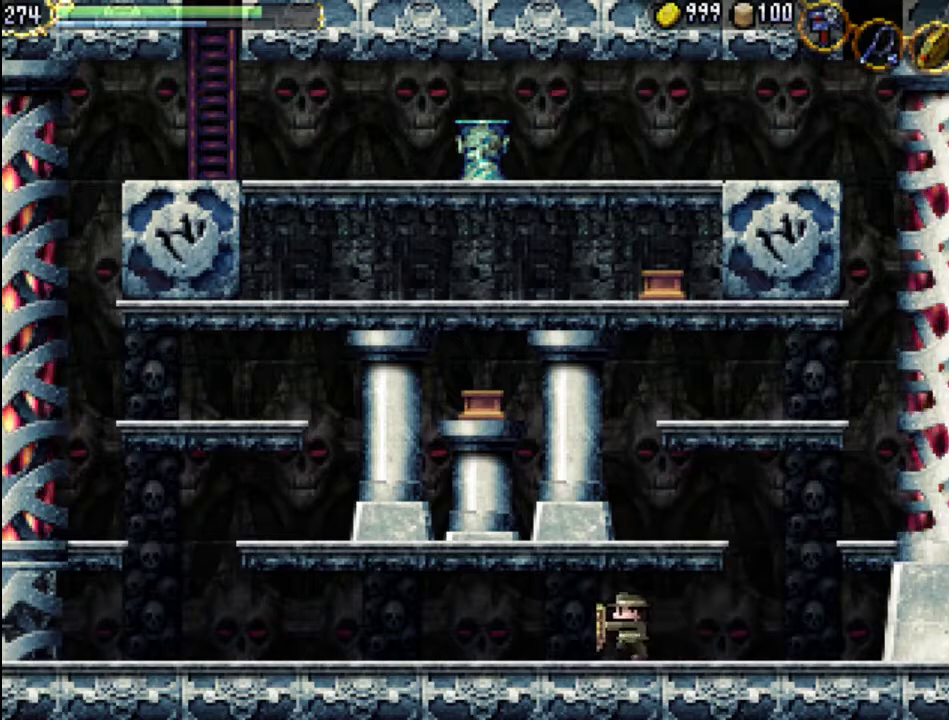
{"buttons": ["DPAD_DOWN"], "events": [[67, "DPAD_LEFT", "up"], [200, "DPAD_LEFT", "down"], [267, "DPAD_DOWN", "up"], [333, "DPAD_DOWN", "down"], [400, "DPAD_LEFT", "up"]]}
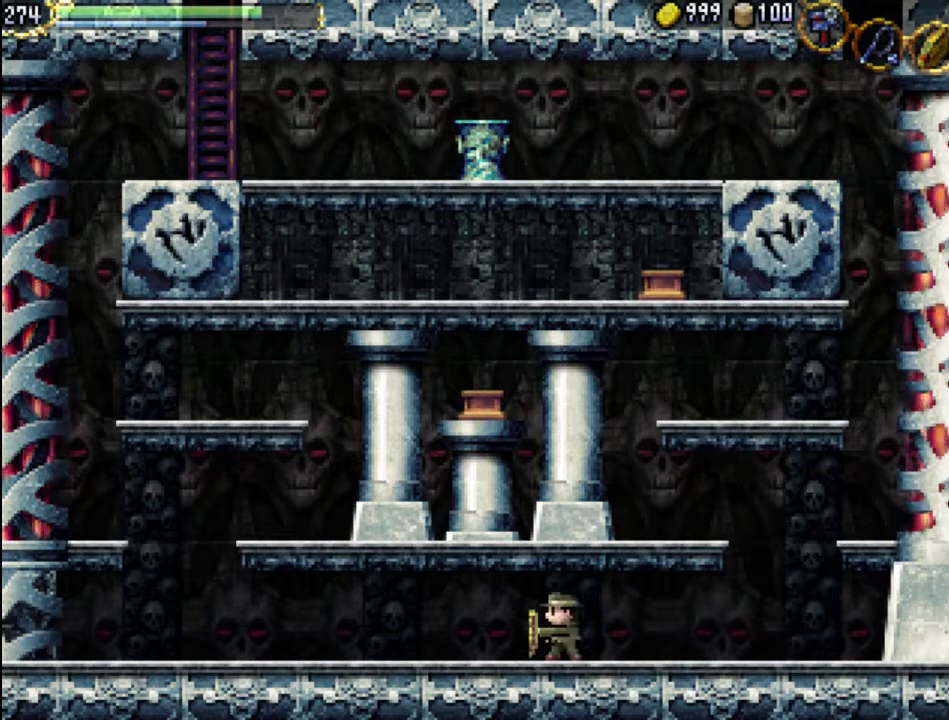
{"buttons": ["DPAD_DOWN", "DPAD_LEFT"], "events": [[67, "DPAD_LEFT", "down"], [133, "DPAD_DOWN", "up"], [200, "DPAD_DOWN", "down"], [267, "DPAD_LEFT", "up"], [400, "DPAD_LEFT", "down"], [467, "DPAD_DOWN", "up"], [500, "DPAD_DOWN", "down"]]}
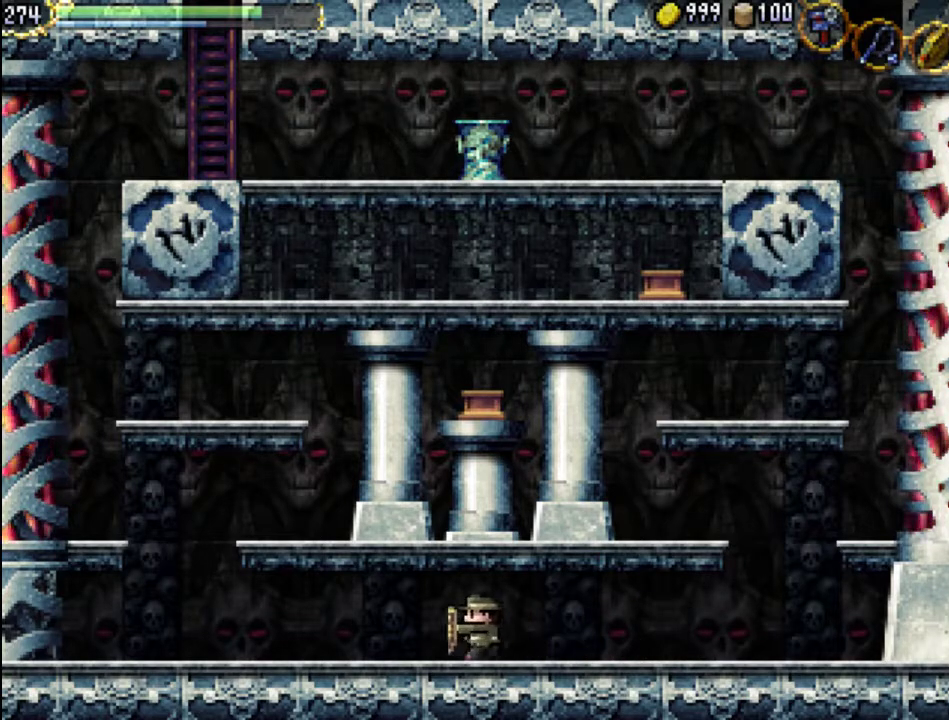
{"buttons": ["DPAD_DOWN"], "events": [[100, "DPAD_LEFT", "up"], [200, "DPAD_LEFT", "down"], [267, "DPAD_DOWN", "up"], [300, "DPAD_DOWN", "down"], [400, "DPAD_LEFT", "up"]]}
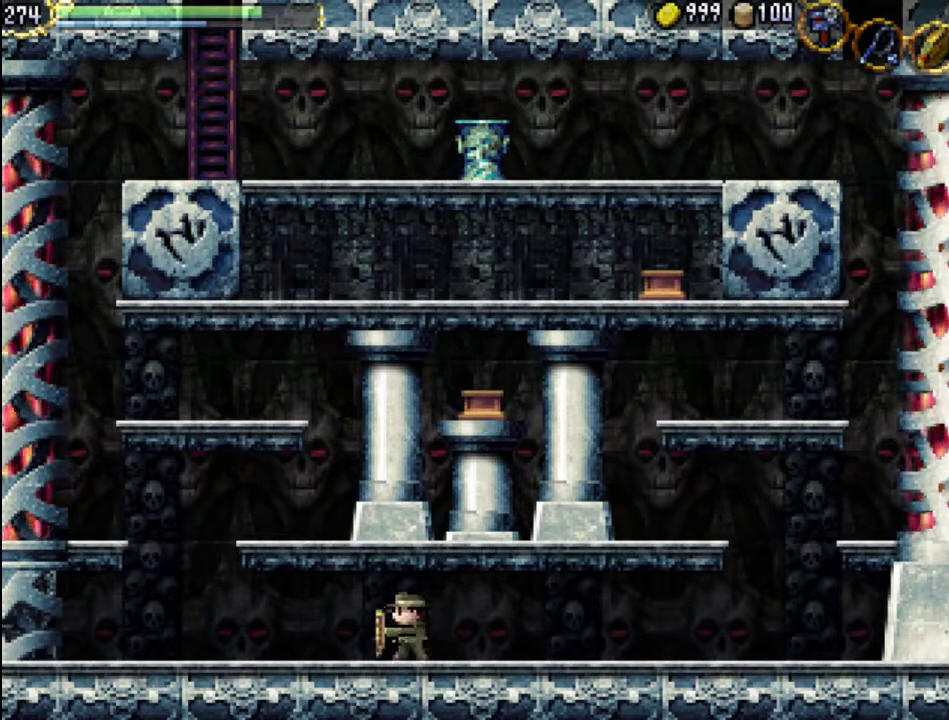
{"buttons": ["DPAD_DOWN"], "events": [[33, "DPAD_LEFT", "down"], [233, "DPAD_LEFT", "up"], [333, "DPAD_LEFT", "down"], [500, "DPAD_LEFT", "up"]]}
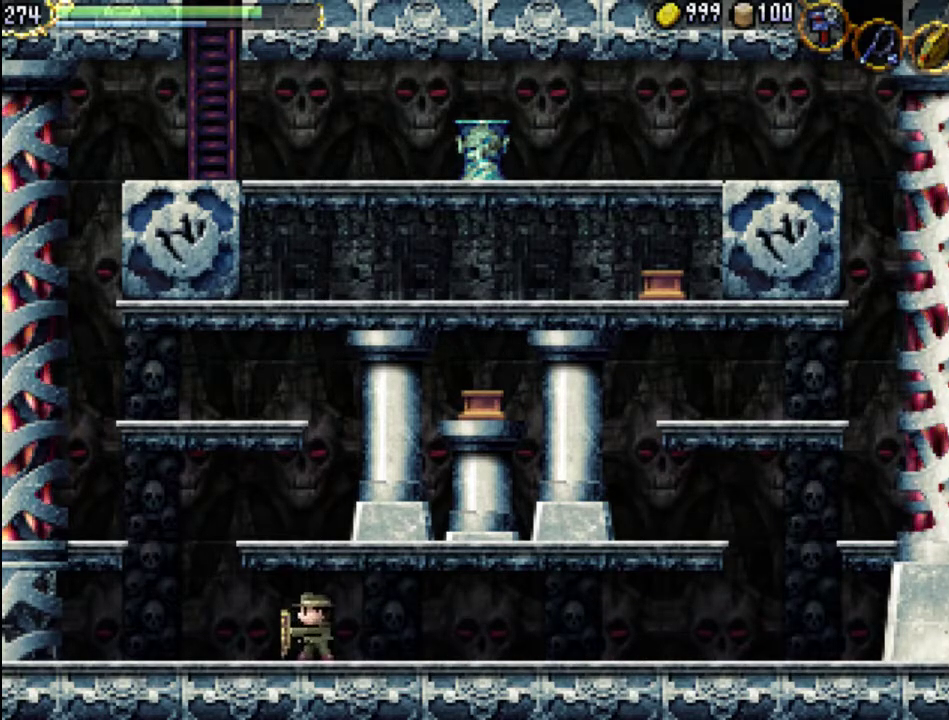
{"buttons": ["DPAD_DOWN", "DPAD_LEFT"], "events": [[167, "DPAD_LEFT", "down"], [200, "DPAD_DOWN", "up"], [267, "DPAD_DOWN", "down"], [333, "DPAD_LEFT", "up"], [467, "DPAD_LEFT", "down"]]}
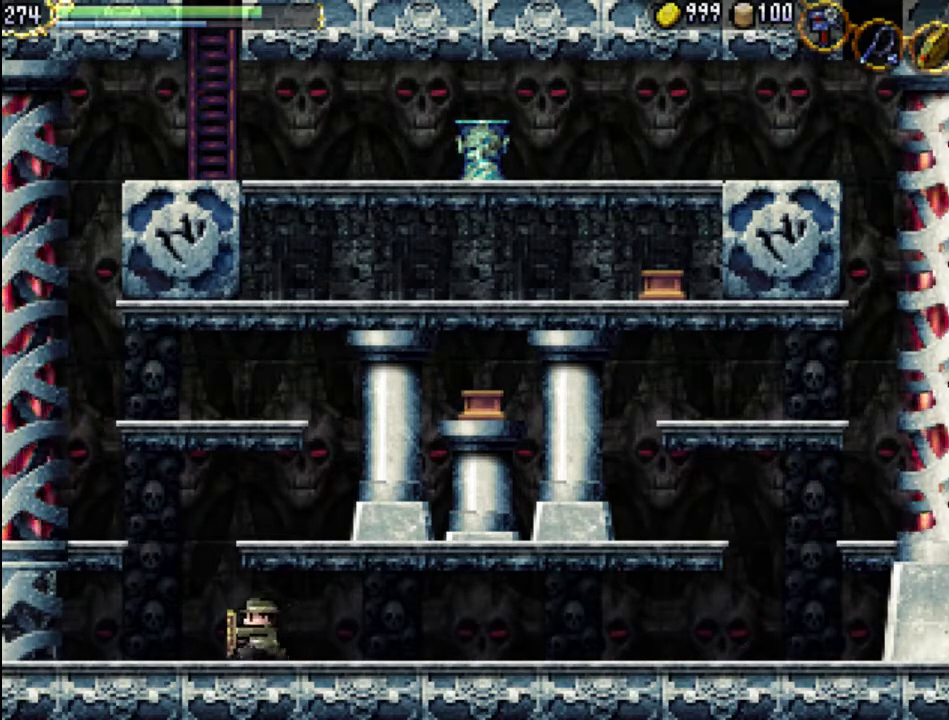
{"buttons": ["DPAD_DOWN"], "events": [[133, "DPAD_LEFT", "up"], [300, "DPAD_LEFT", "down"], [500, "DPAD_LEFT", "up"]]}
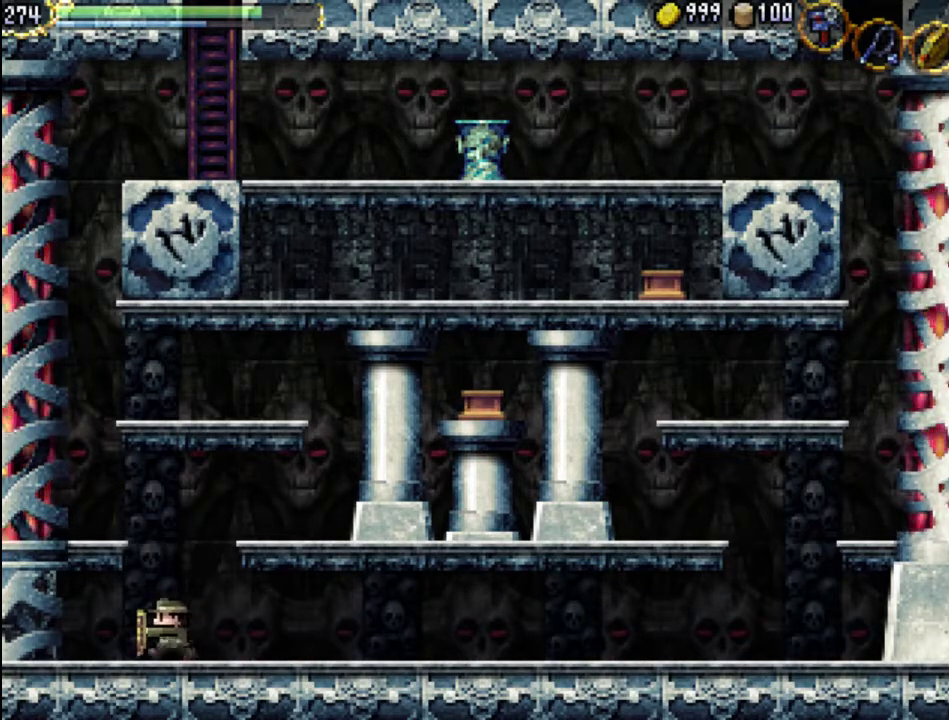
{"buttons": ["DPAD_DOWN", "DPAD_LEFT"], "events": [[133, "DPAD_LEFT", "down"], [300, "DPAD_LEFT", "up"], [467, "DPAD_LEFT", "down"]]}
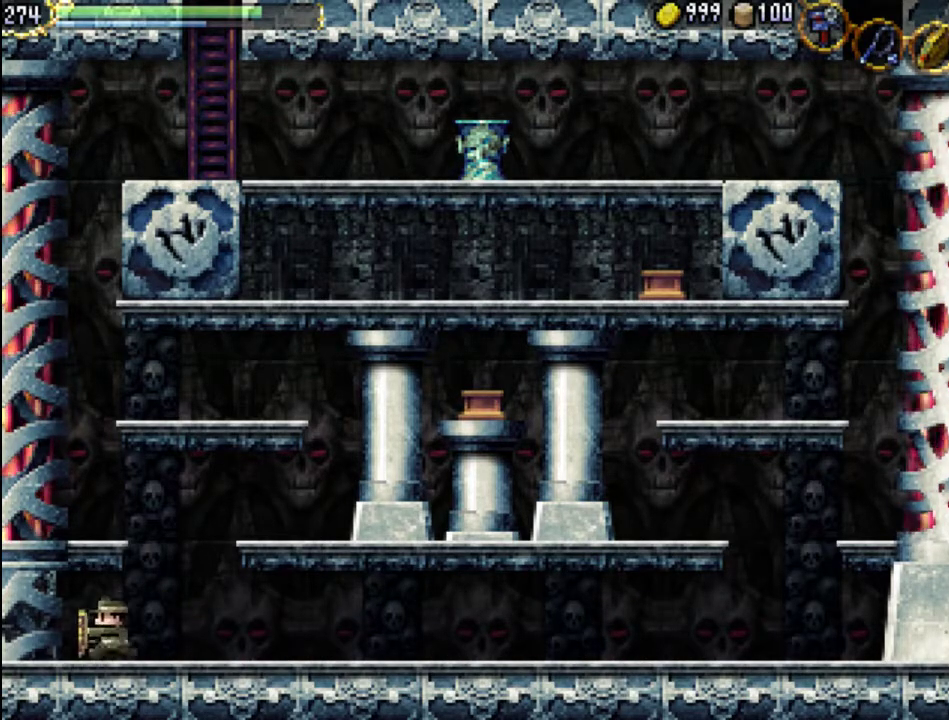
{"buttons": ["Y", "DPAD_DOWN", "DPAD_LEFT"], "events": [[67, "DPAD_LEFT", "up"], [333, "DPAD_LEFT", "down"], [400, "Y", "down"]]}
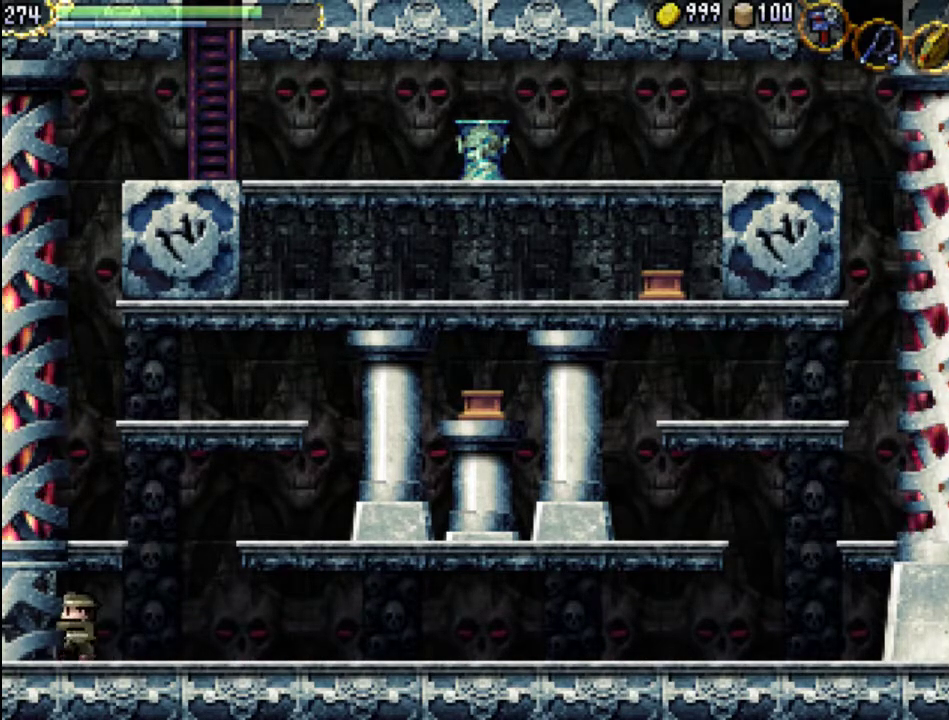
{"buttons": ["X", "DPAD_RIGHT"], "events": [[33, "DPAD_LEFT", "up"], [100, "Y", "up"], [300, "DPAD_DOWN", "up"], [333, "X", "down"], [500, "DPAD_RIGHT", "down"]]}
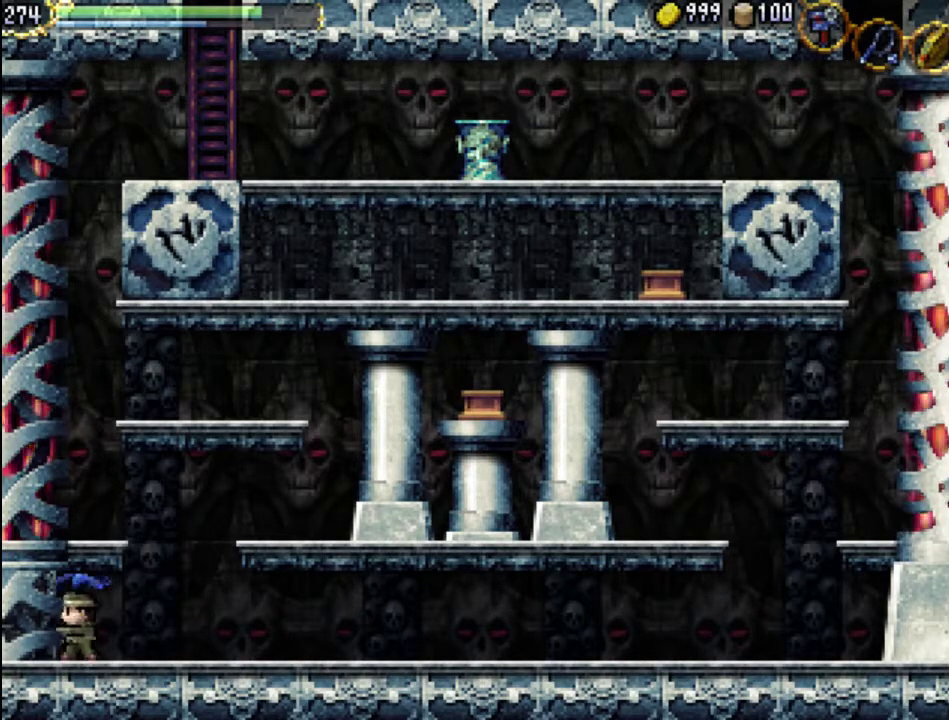
{"buttons": [], "events": [[33, "X", "up"], [133, "A", "down"], [133, "DPAD_UP", "down"], [167, "DPAD_RIGHT", "up"], [233, "DPAD_LEFT", "down"], [233, "X", "down"], [433, "DPAD_UP", "up"], [467, "DPAD_LEFT", "up"], [500, "A", "up"], [500, "X", "up"]]}
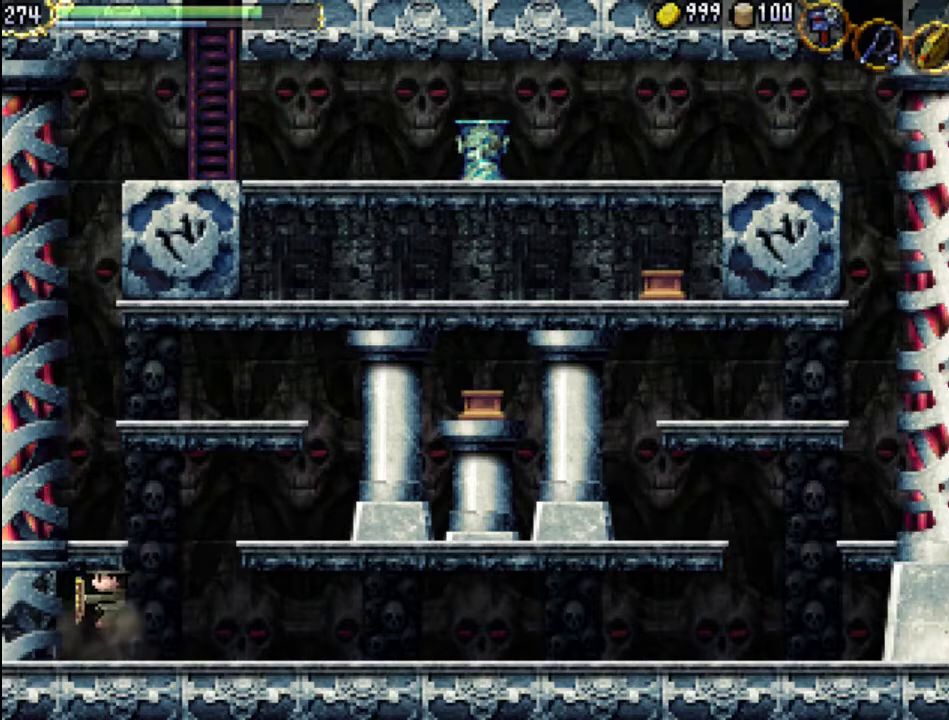
{"buttons": ["A"], "events": [[100, "DPAD_RIGHT", "down"], [133, "DPAD_DOWN", "down"], [167, "DPAD_DOWN", "up"], [367, "DPAD_RIGHT", "up"], [467, "A", "down"]]}
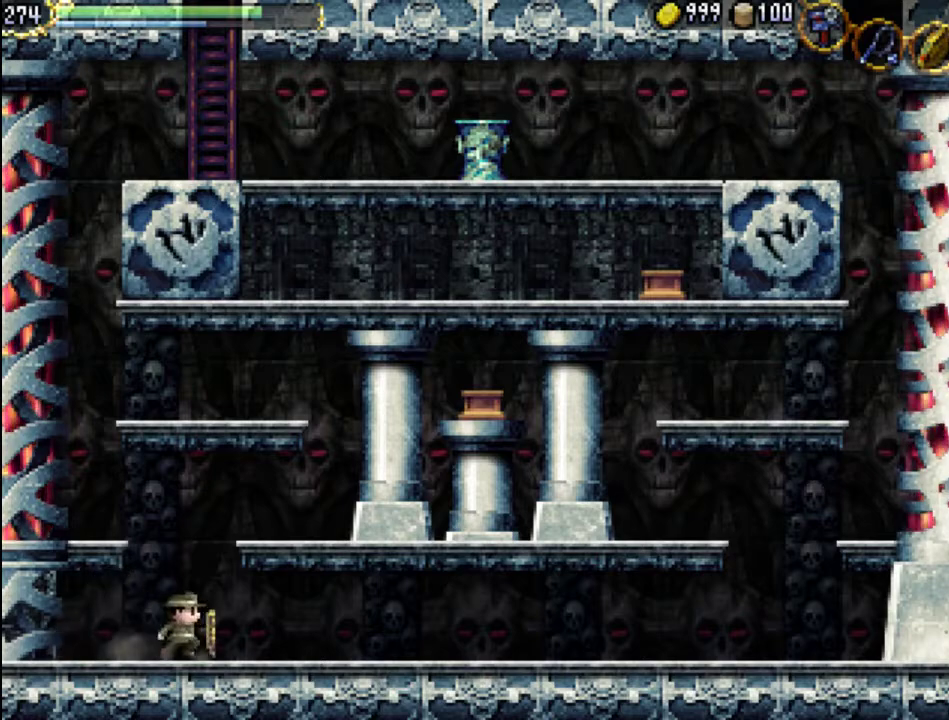
{"buttons": ["START"], "events": [[233, "A", "up"], [367, "START", "down"]]}
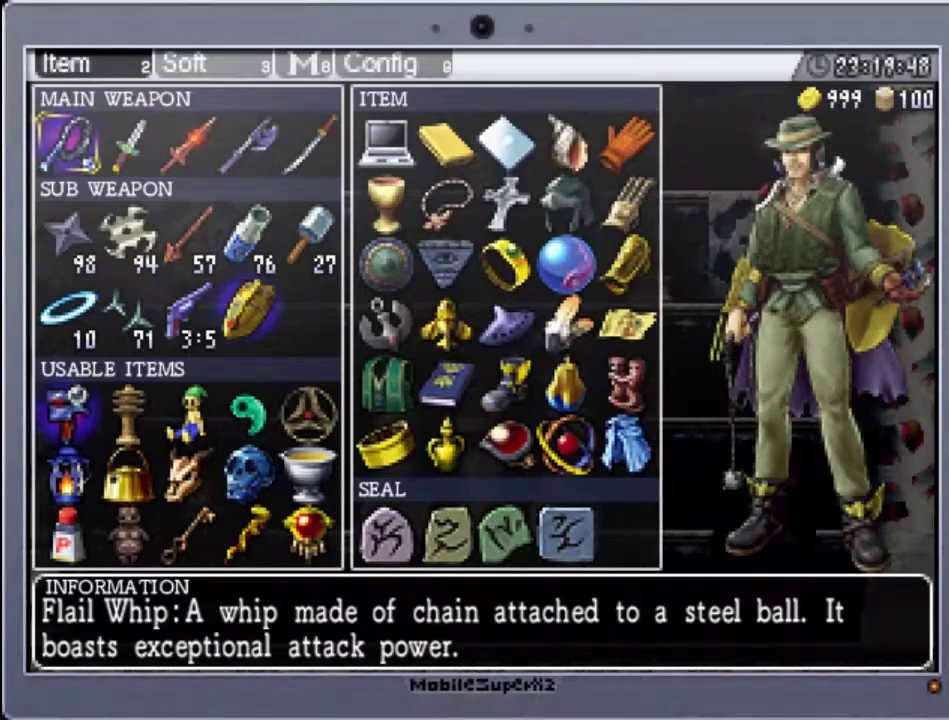
{"buttons": [], "events": [[33, "START", "up"]]}
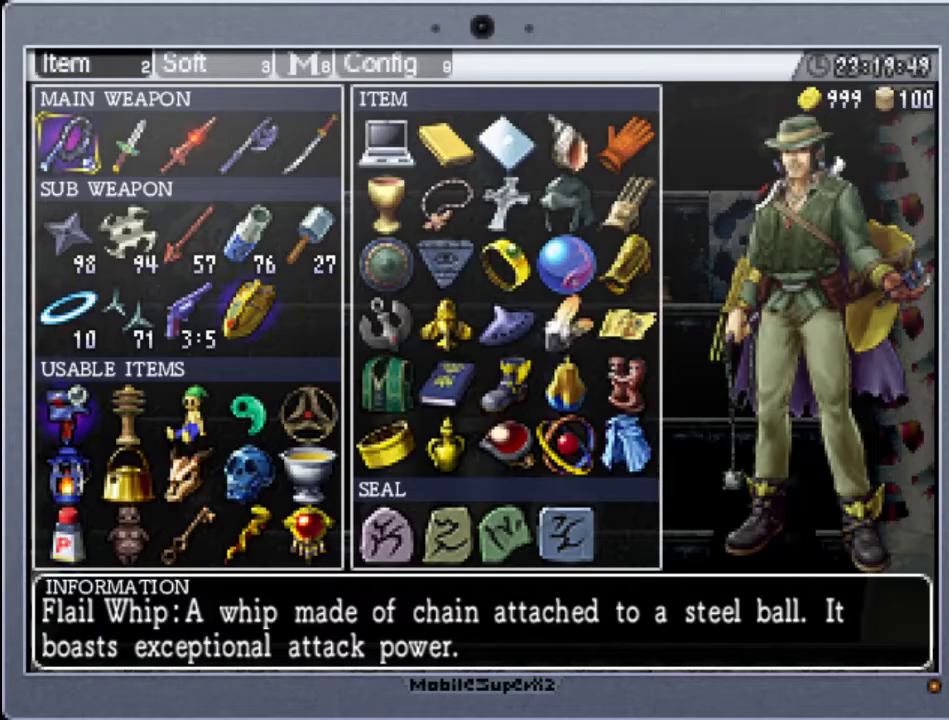
{"buttons": [], "events": []}
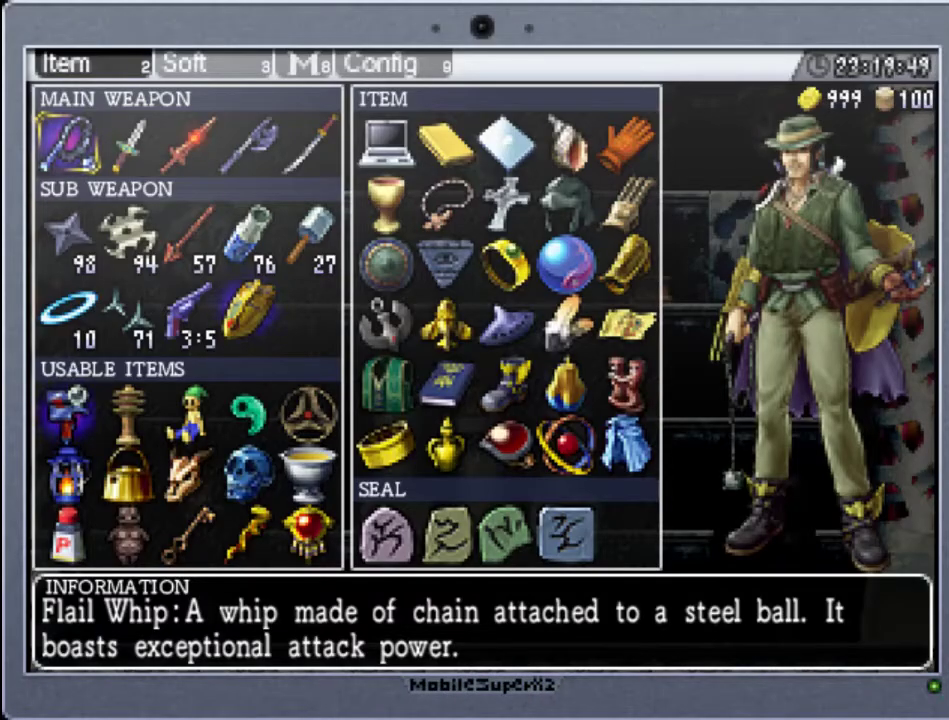
{"buttons": [], "events": []}
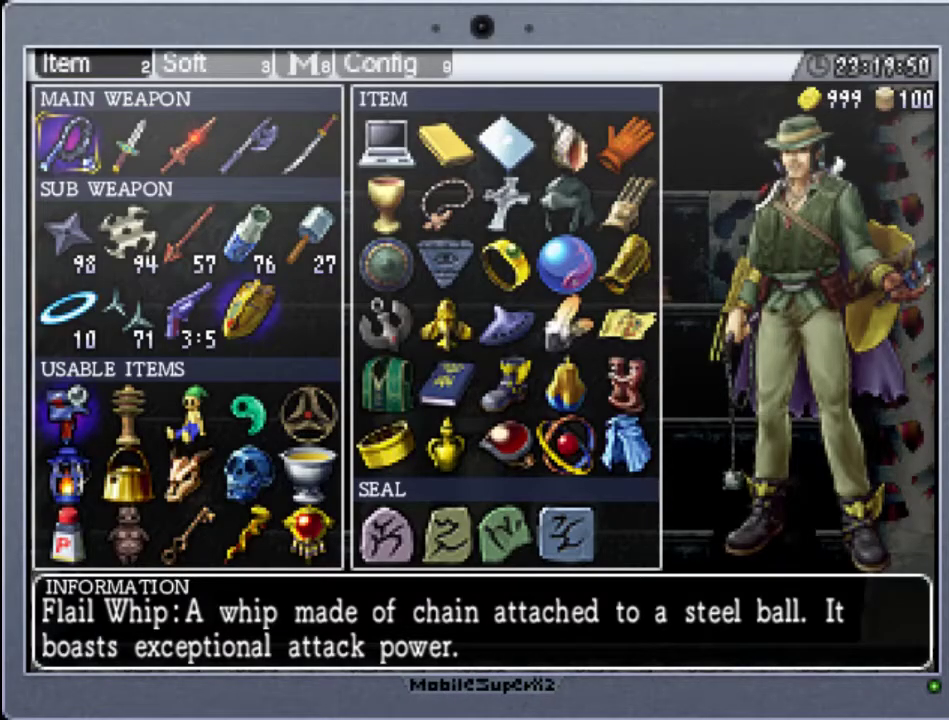
{"buttons": ["DPAD_DOWN"], "events": [[200, "DPAD_DOWN", "down"], [333, "DPAD_DOWN", "up"], [433, "DPAD_DOWN", "down"]]}
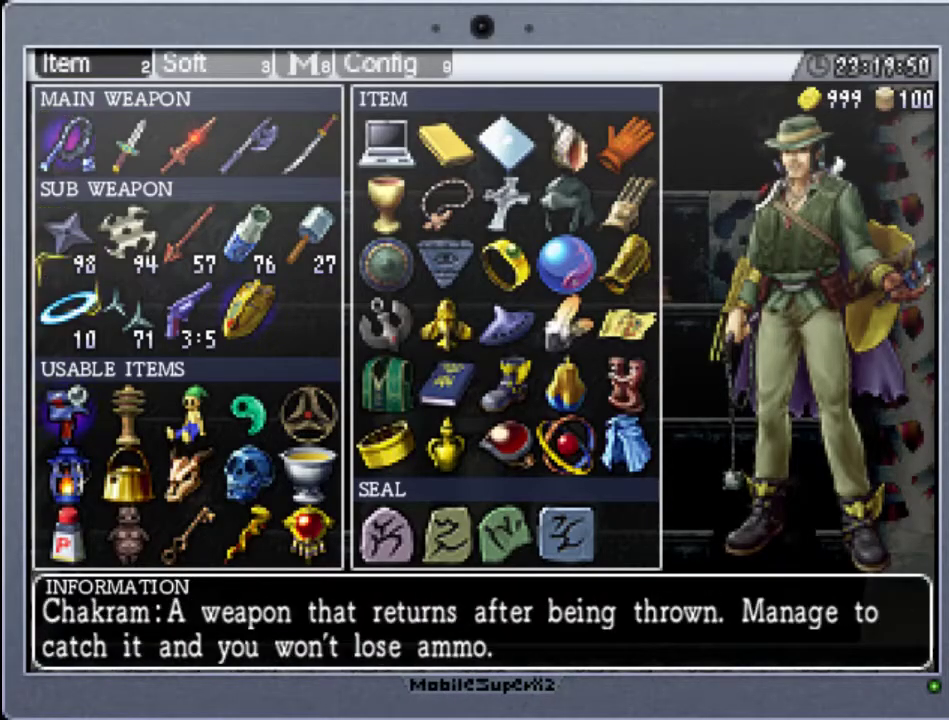
{"buttons": [], "events": [[67, "DPAD_DOWN", "up"], [133, "DPAD_DOWN", "down"], [267, "DPAD_DOWN", "up"], [367, "DPAD_DOWN", "down"], [467, "DPAD_DOWN", "up"]]}
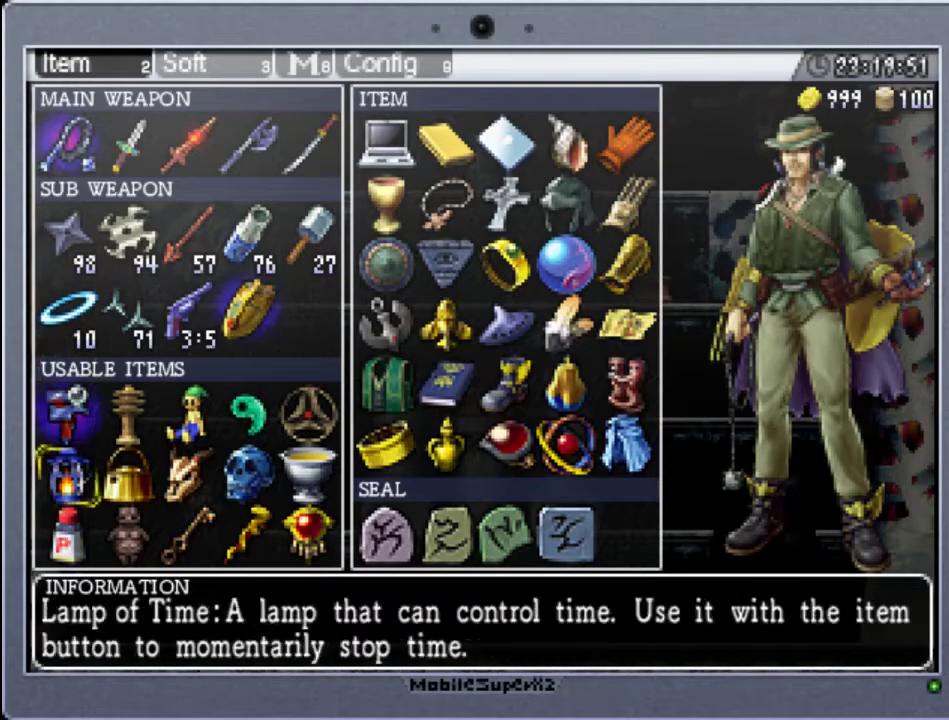
{"buttons": ["DPAD_RIGHT"], "events": [[67, "DPAD_RIGHT", "down"], [167, "DPAD_RIGHT", "up"], [267, "DPAD_RIGHT", "down"], [367, "DPAD_RIGHT", "up"], [467, "DPAD_RIGHT", "down"]]}
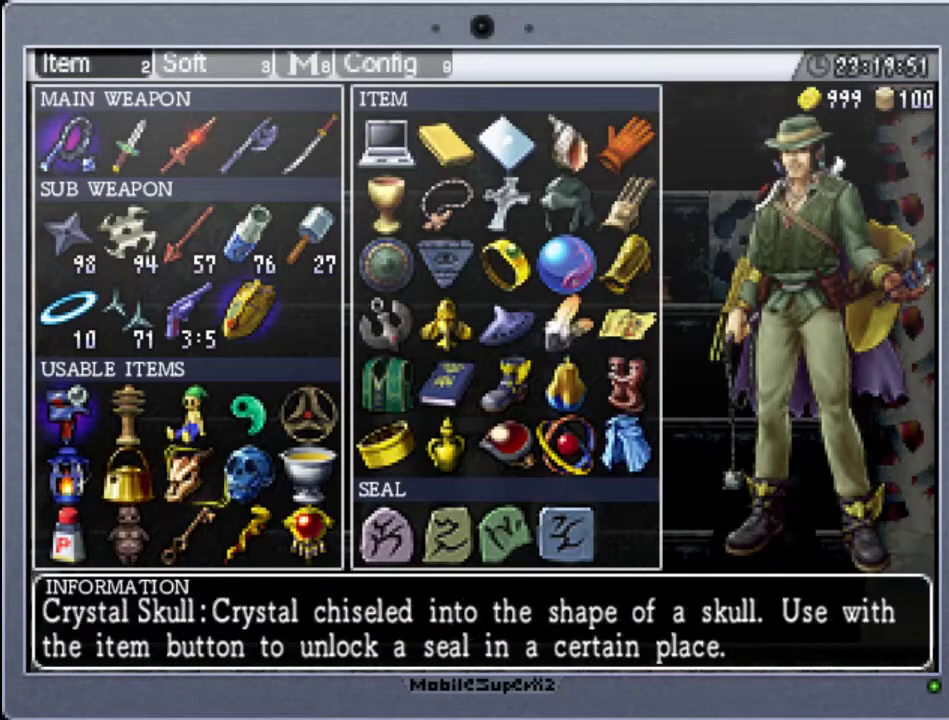
{"buttons": [], "events": [[67, "DPAD_RIGHT", "up"], [200, "DPAD_RIGHT", "down"], [333, "DPAD_RIGHT", "up"]]}
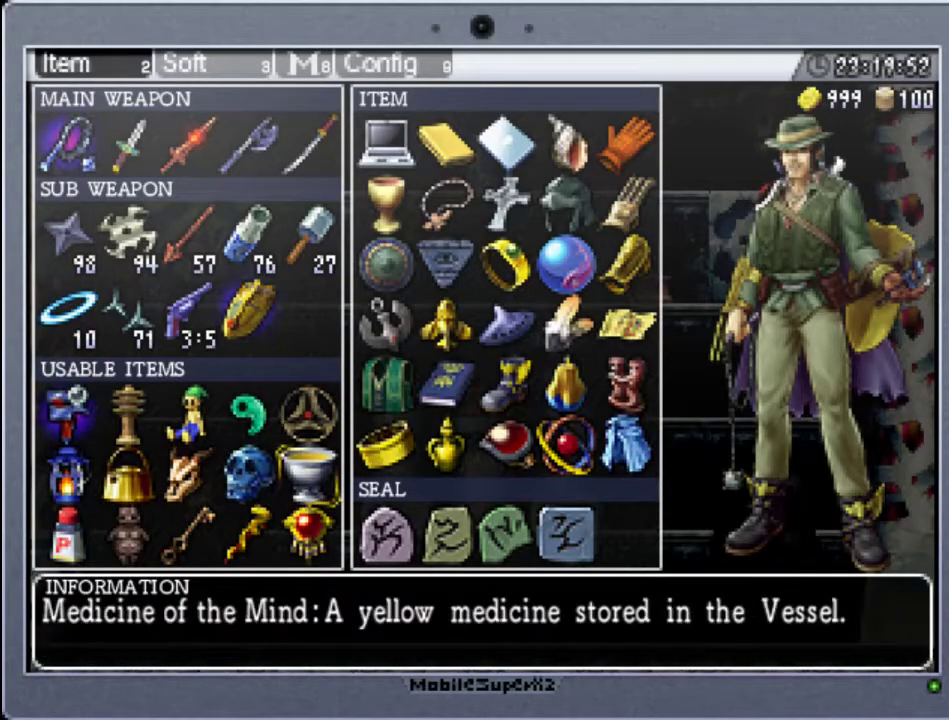
{"buttons": [], "events": []}